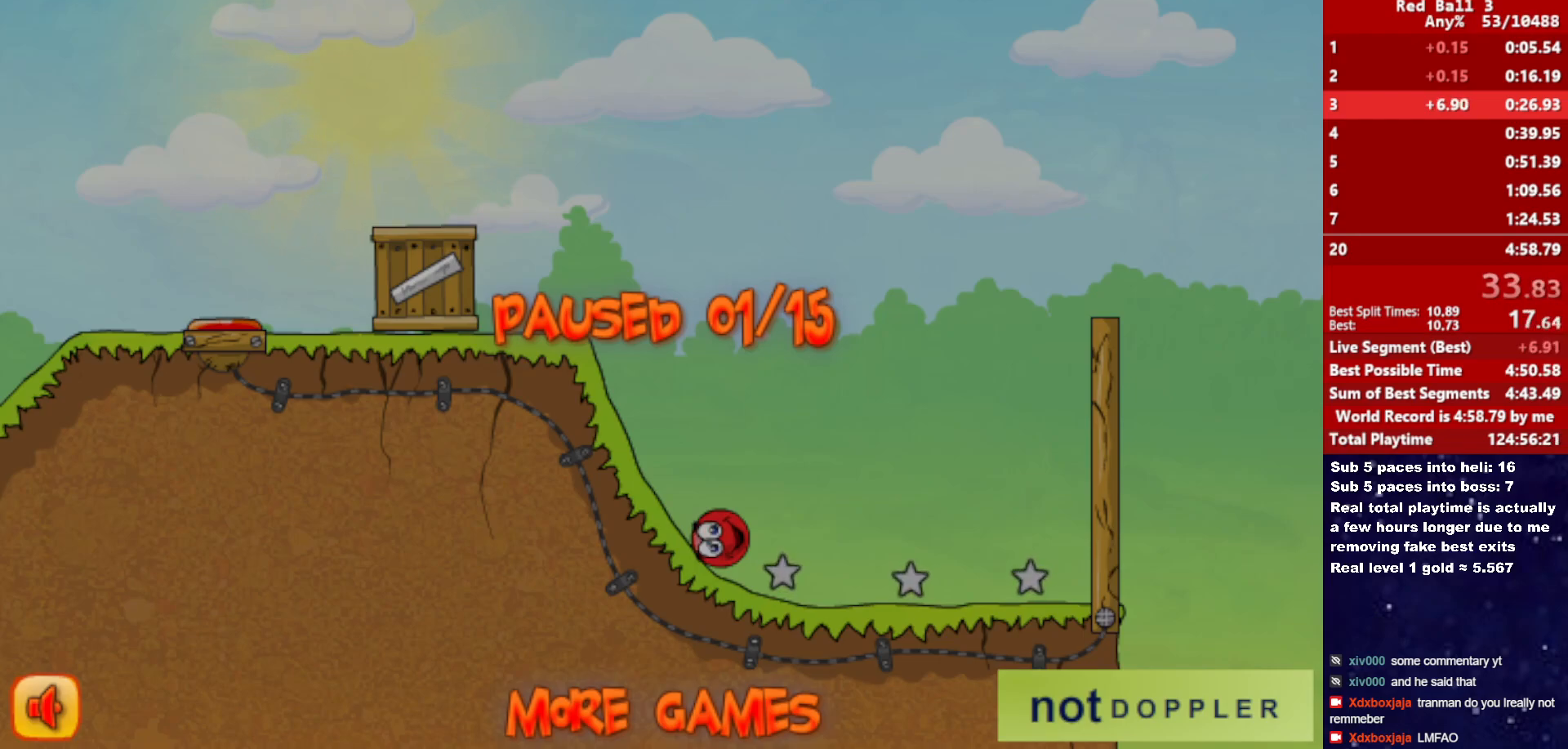
Gameplay with keyboard; each line is a JSON object with the keys held at the frame after it. "events" lists presses ("down") and releases ("up") of "down", "left", "p", "r", "right" and "up" between this image and that frame as [ms after this image, input, new state], when the widget could be followed in between. No other keys are recorded. Mouse input is not recorded.
{"keys": ["right"], "events": [[133, "right", "down"]]}
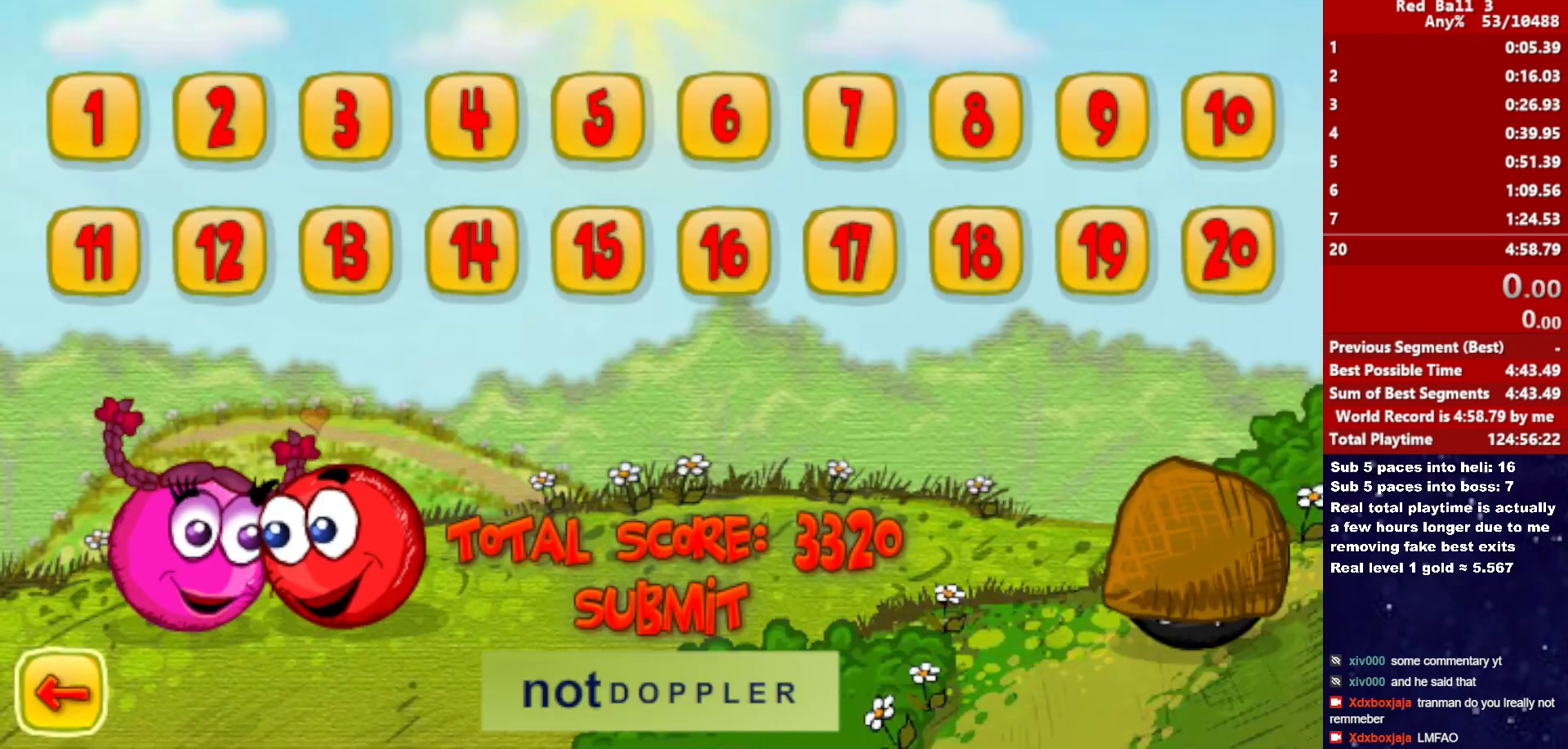
{"keys": ["right"], "events": []}
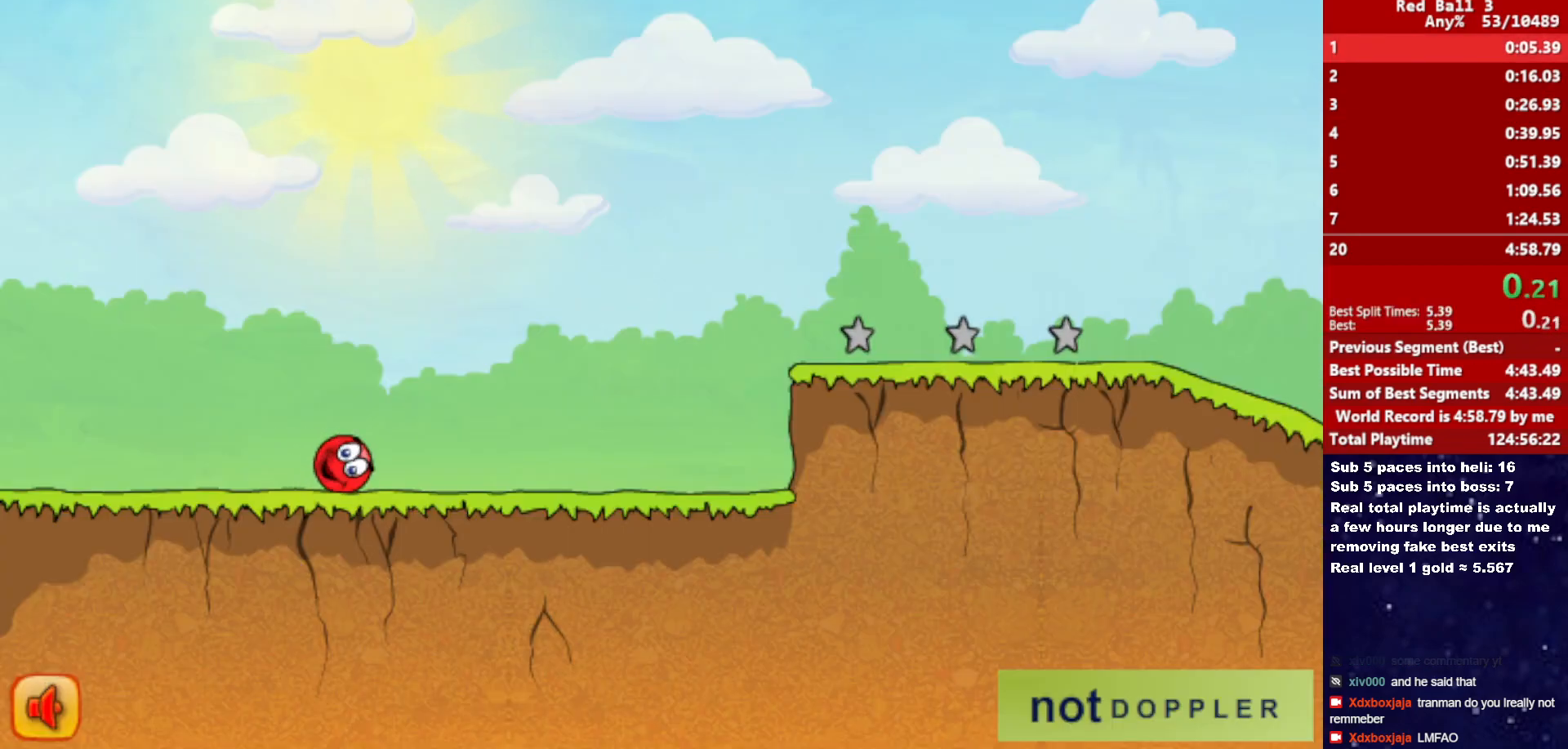
{"keys": ["right"], "events": []}
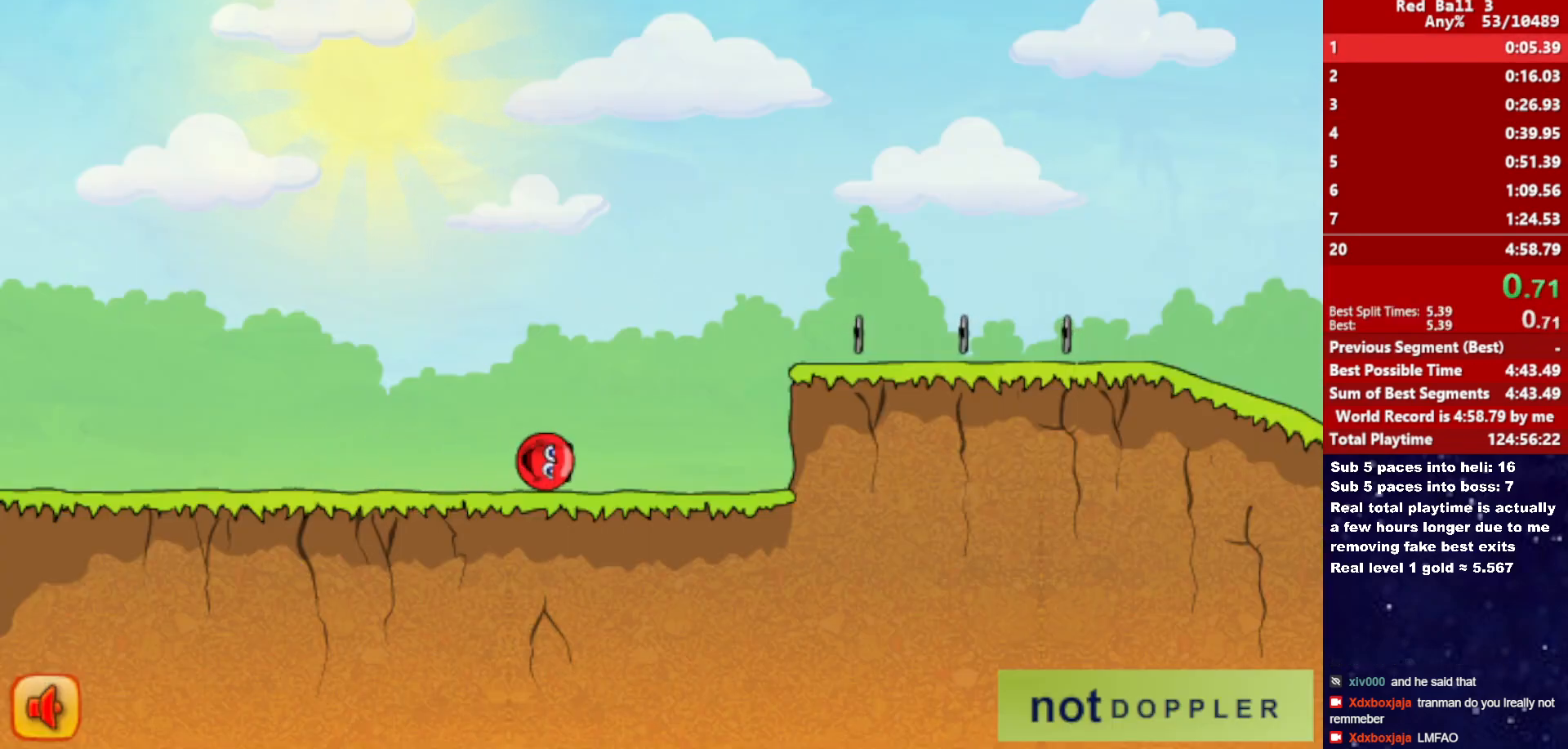
{"keys": ["right", "up"], "events": [[167, "up", "down"]]}
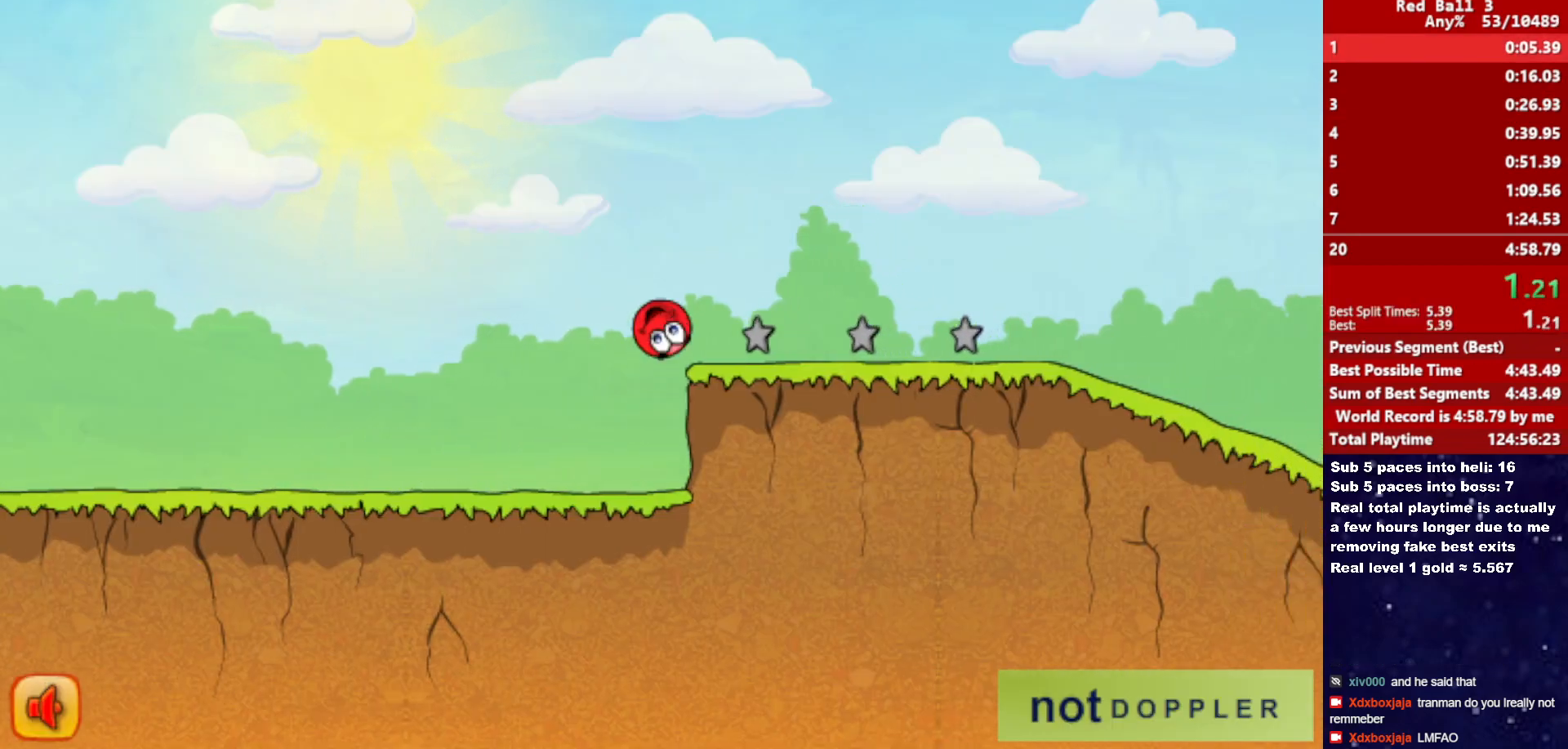
{"keys": ["right"], "events": [[467, "up", "up"]]}
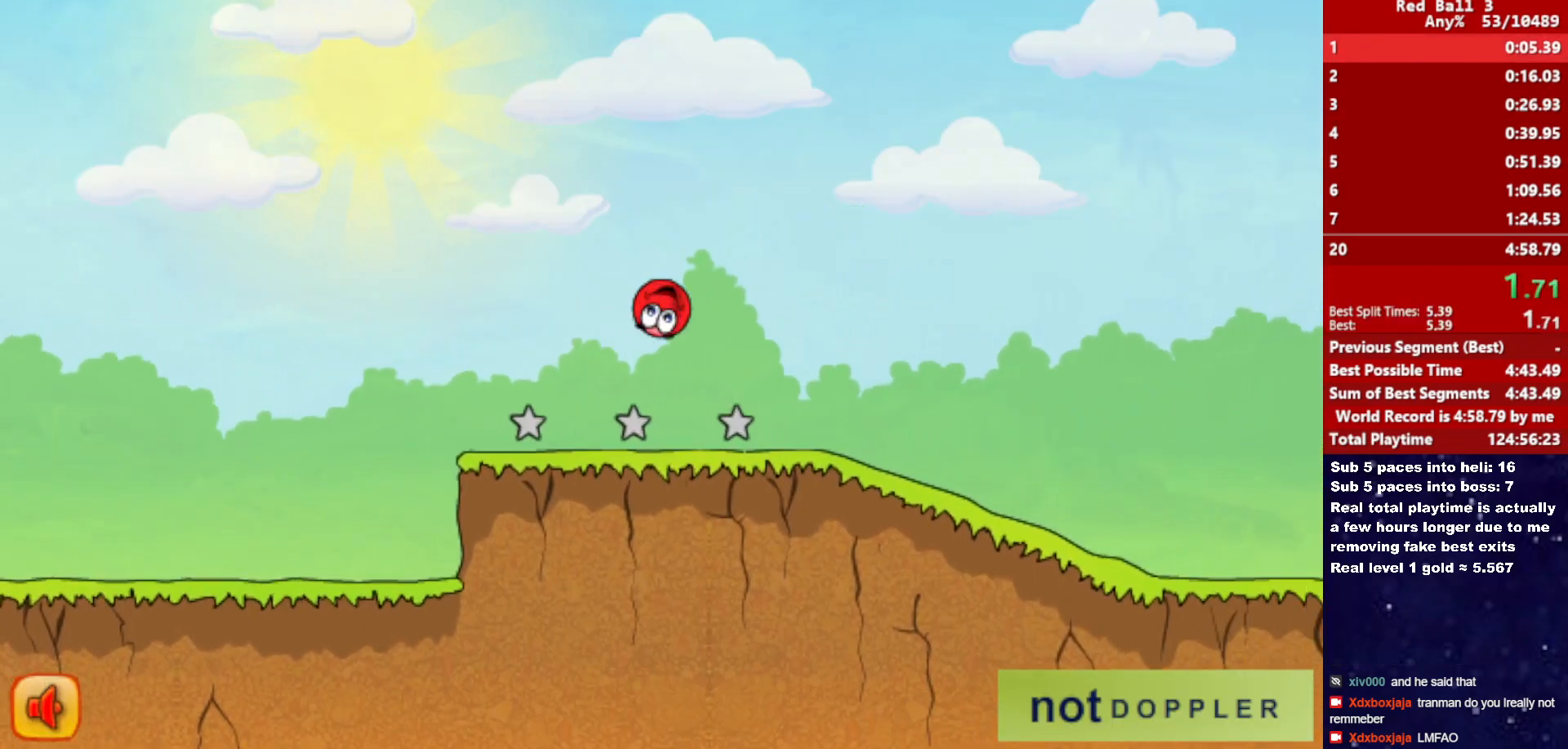
{"keys": ["right"], "events": []}
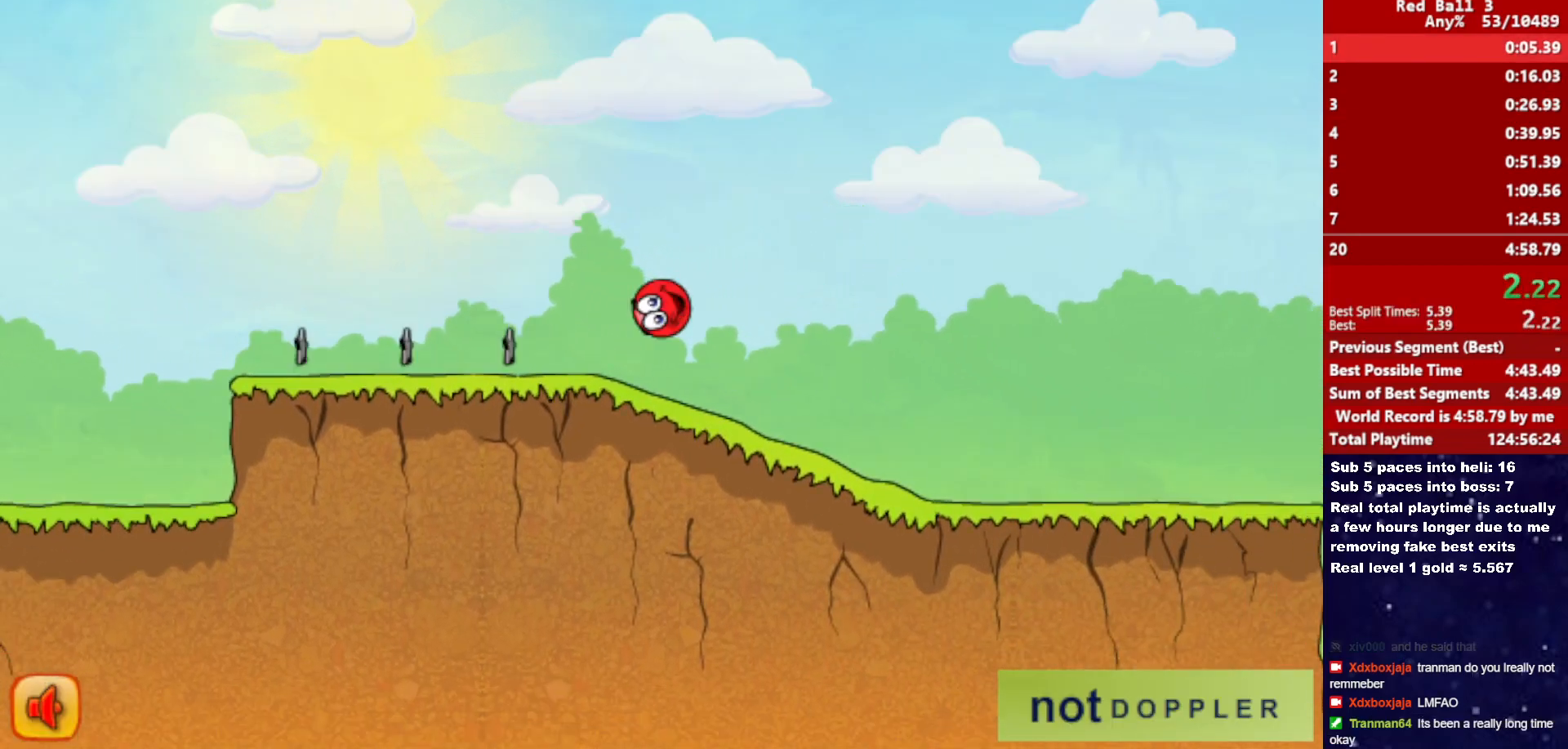
{"keys": ["right"], "events": []}
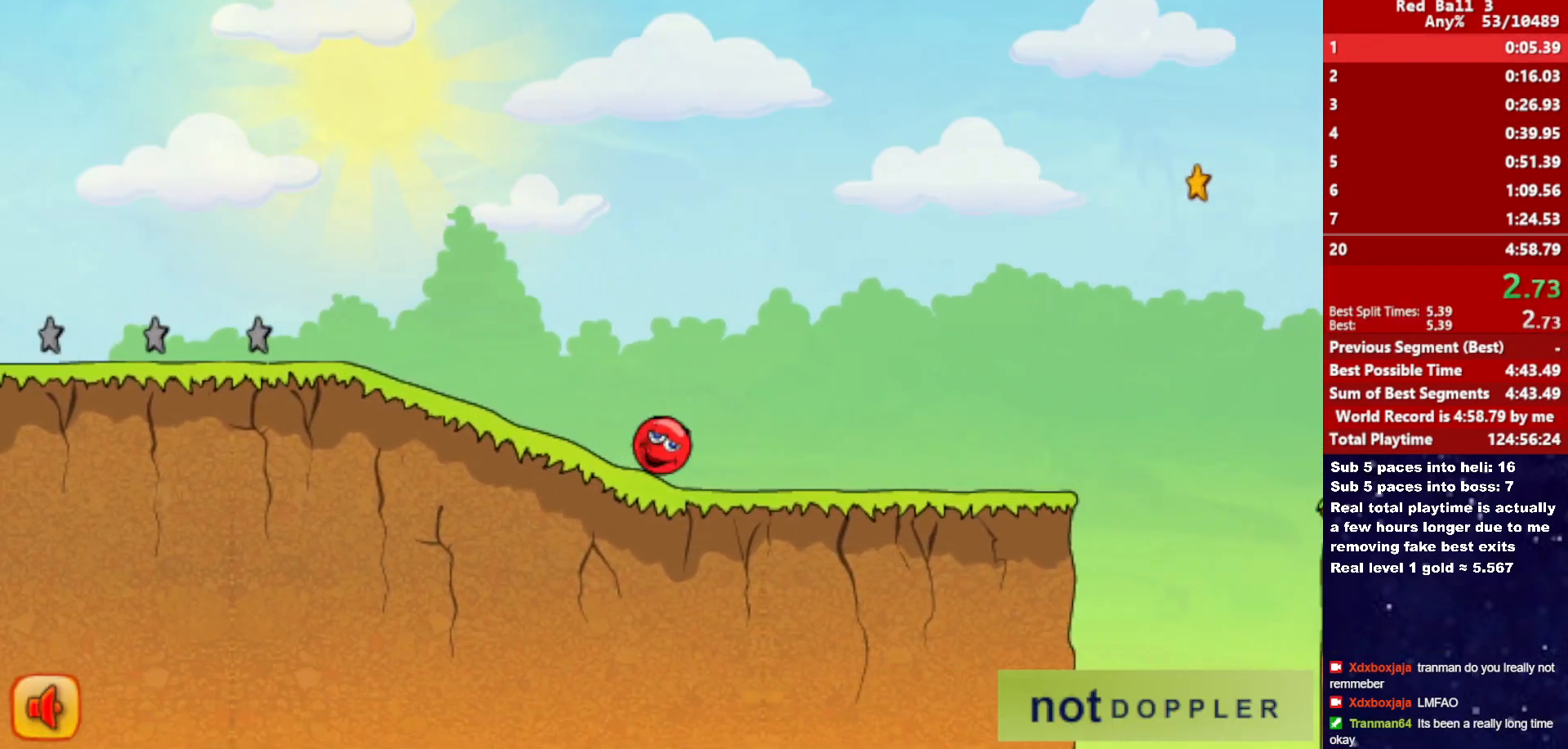
{"keys": ["right"], "events": []}
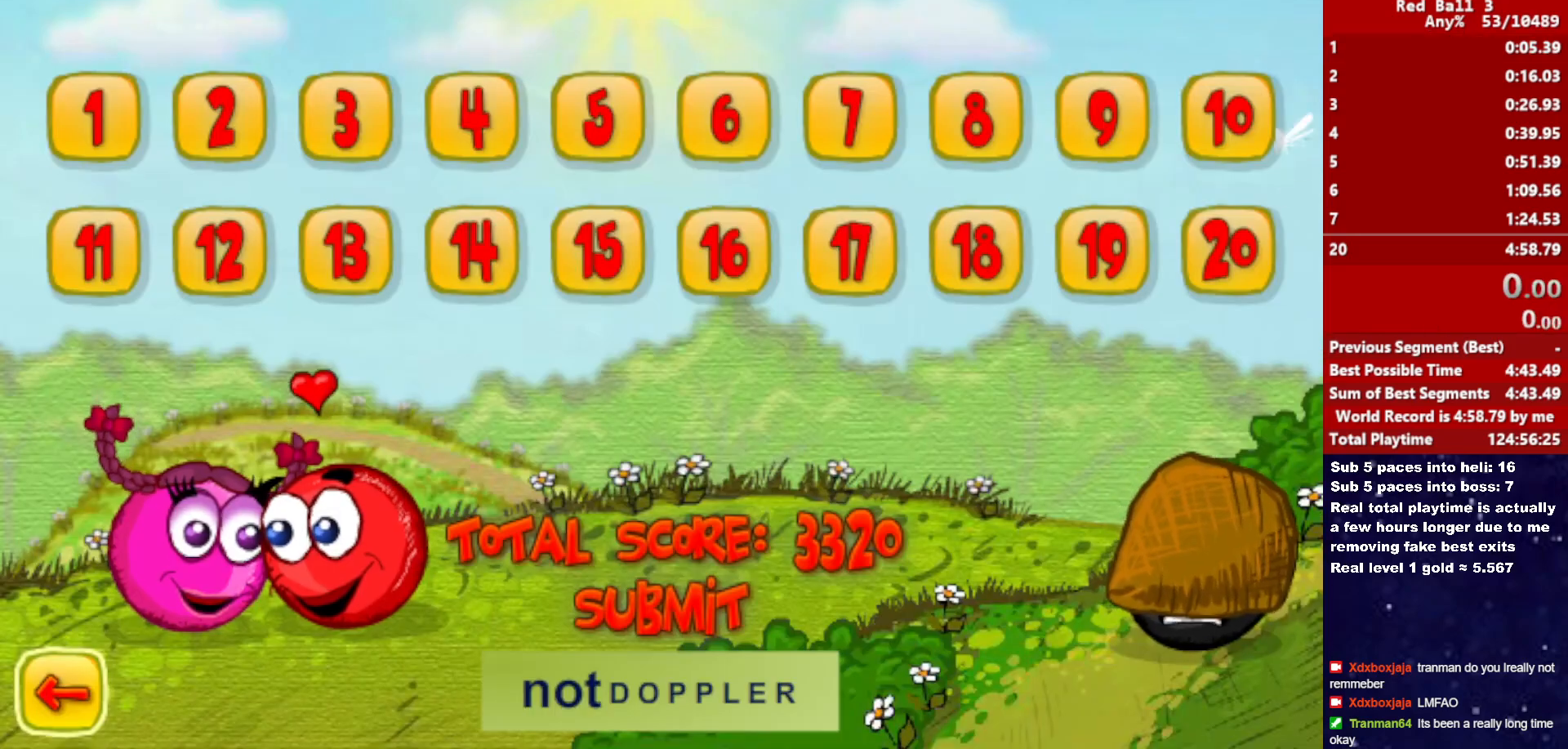
{"keys": ["right"], "events": []}
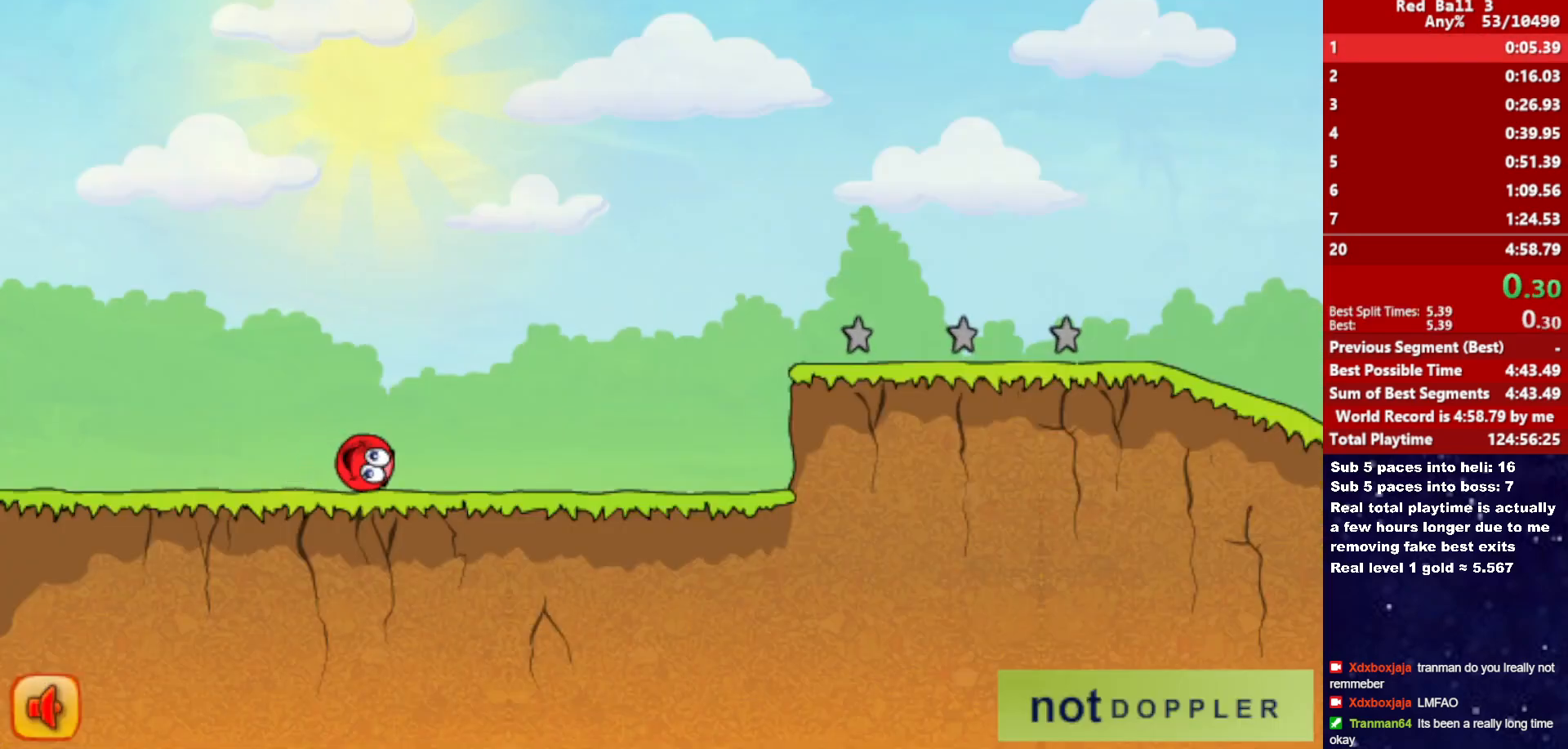
{"keys": ["right"], "events": []}
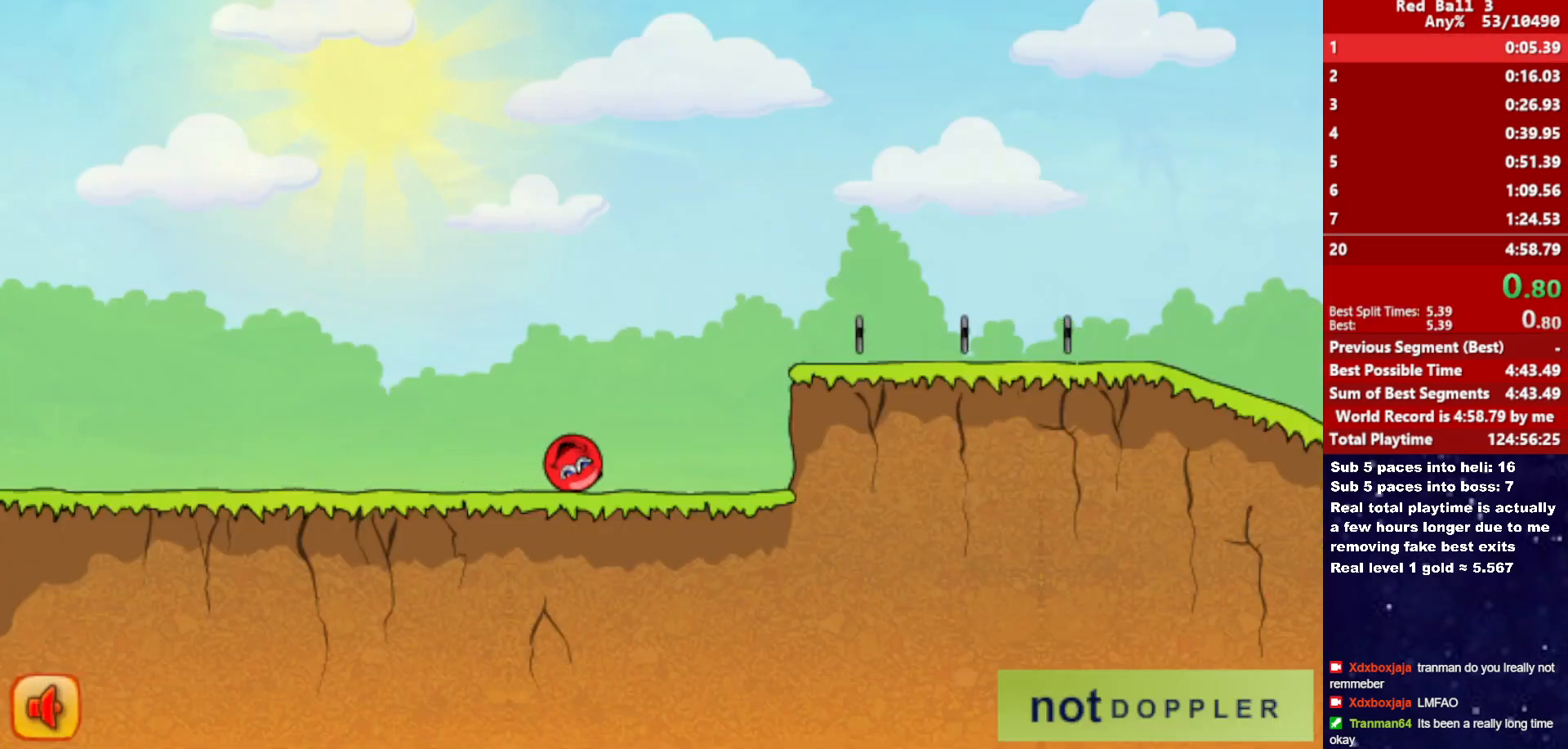
{"keys": ["right", "up"], "events": [[117, "up", "down"]]}
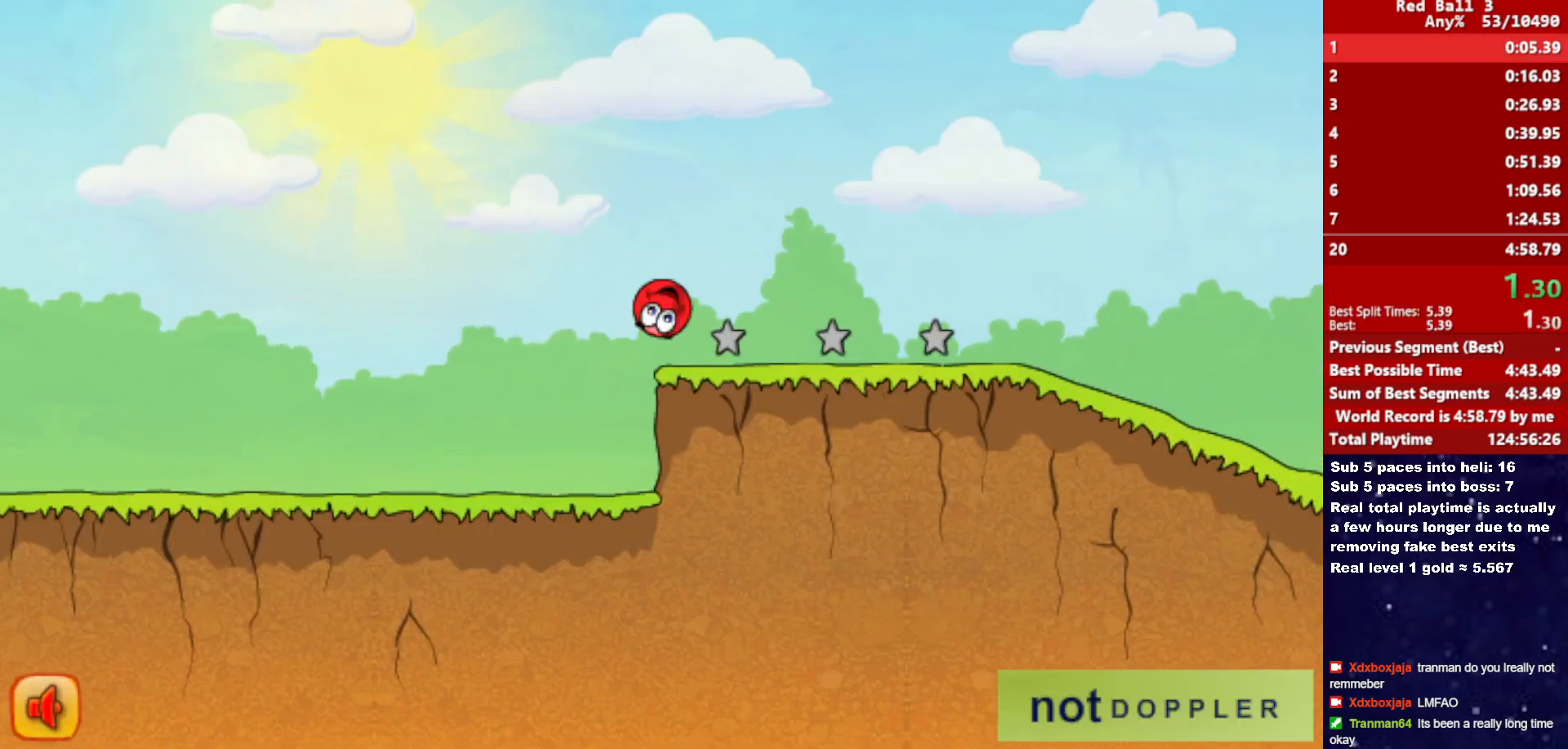
{"keys": ["right"], "events": [[433, "up", "up"]]}
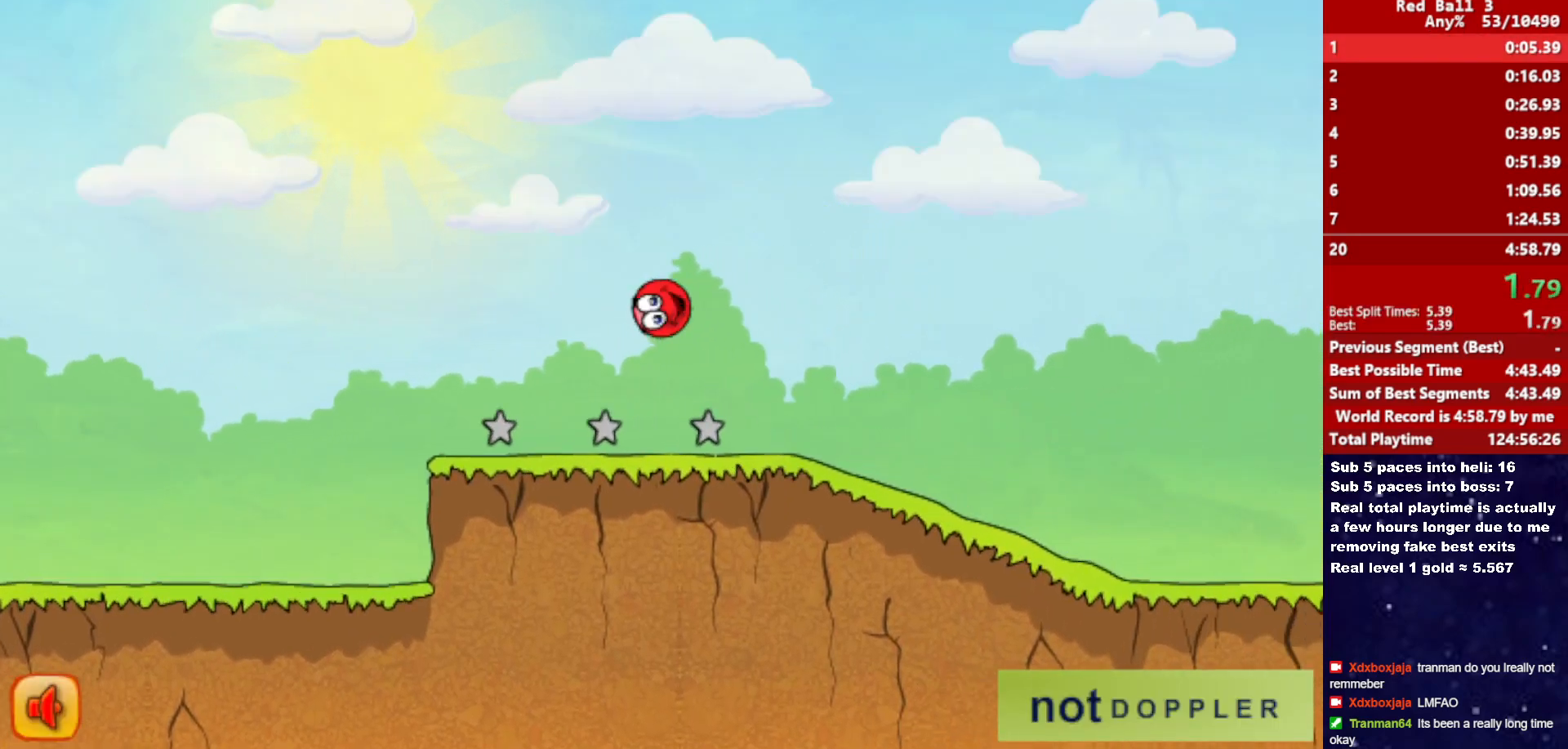
{"keys": ["right"], "events": []}
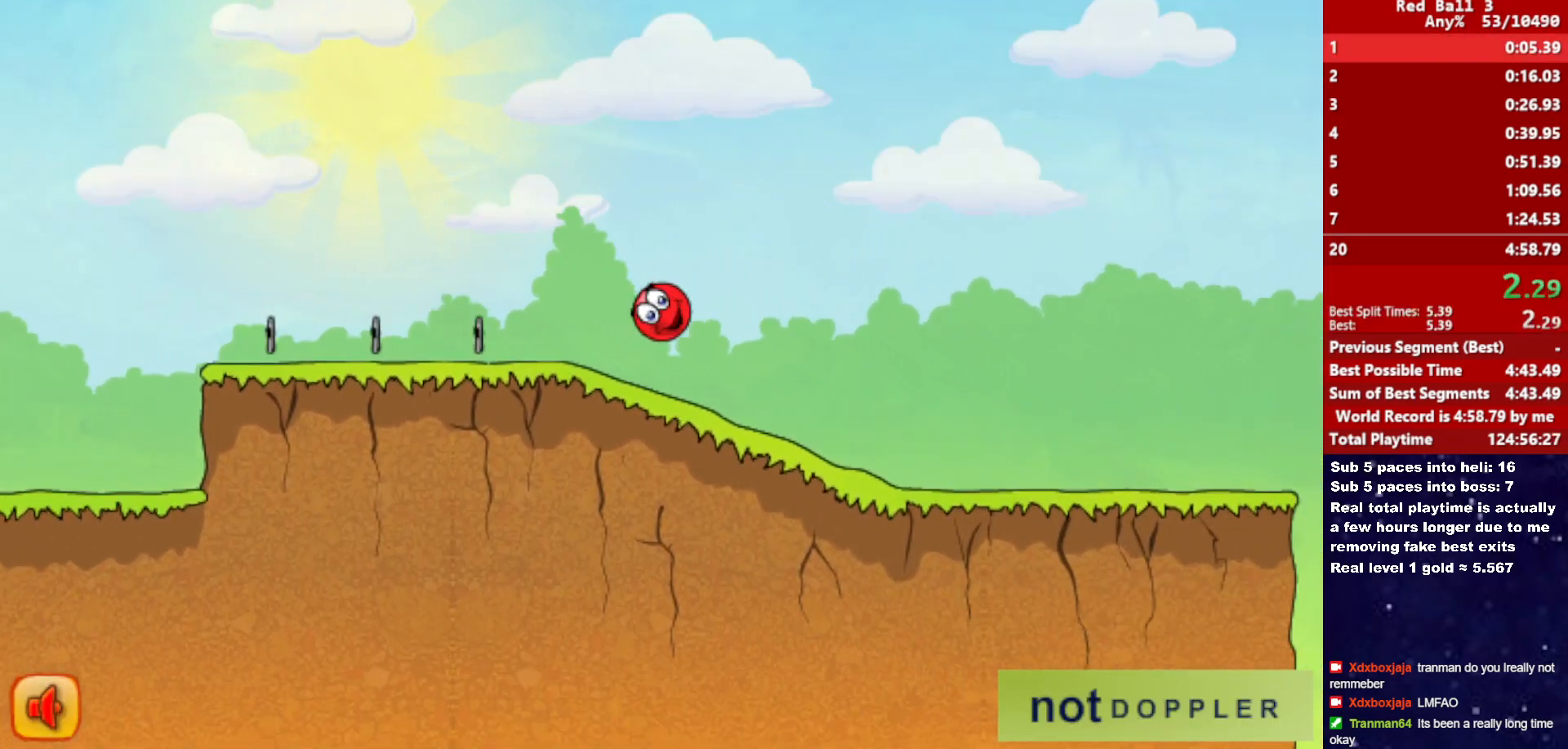
{"keys": ["right"], "events": []}
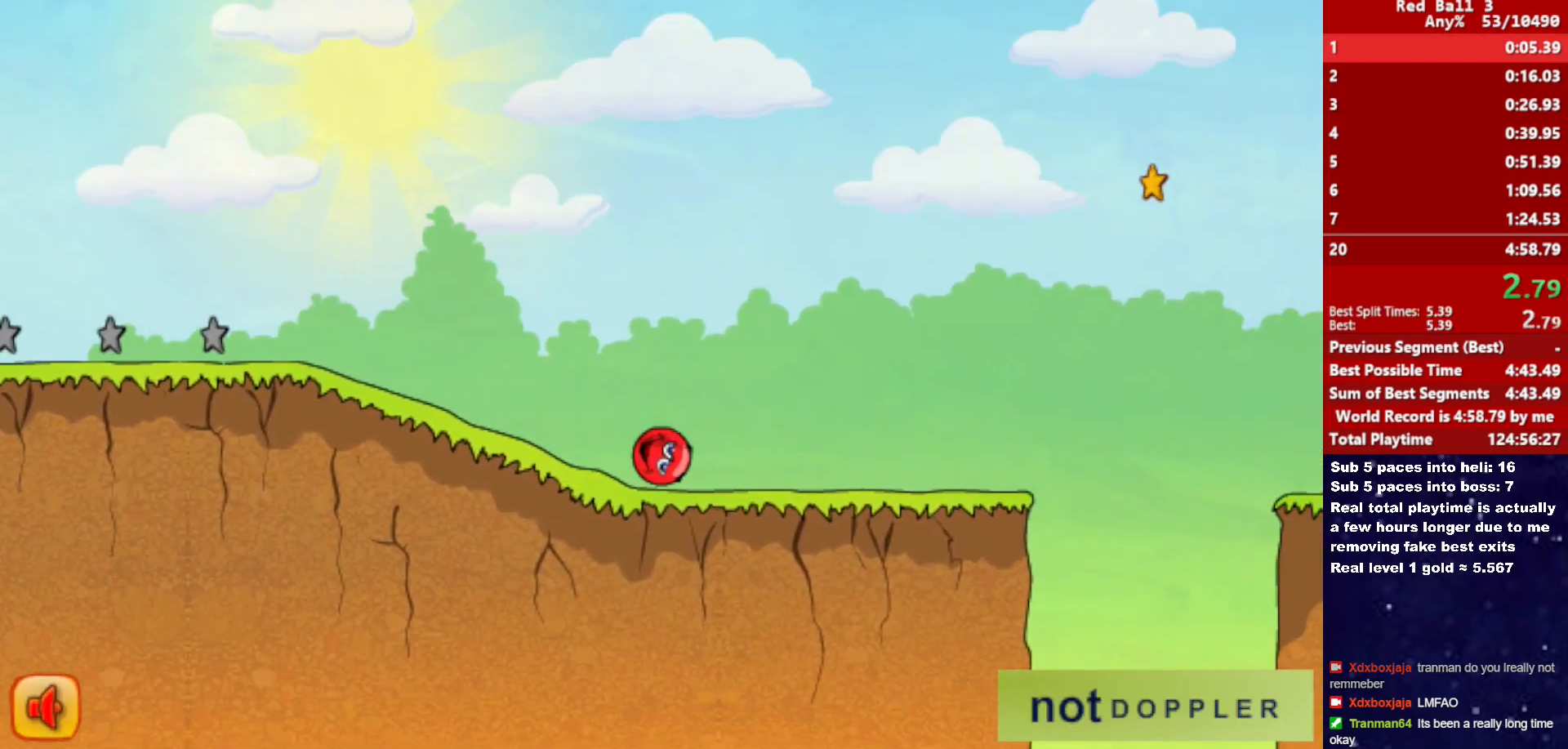
{"keys": ["right", "up"], "events": [[350, "up", "down"]]}
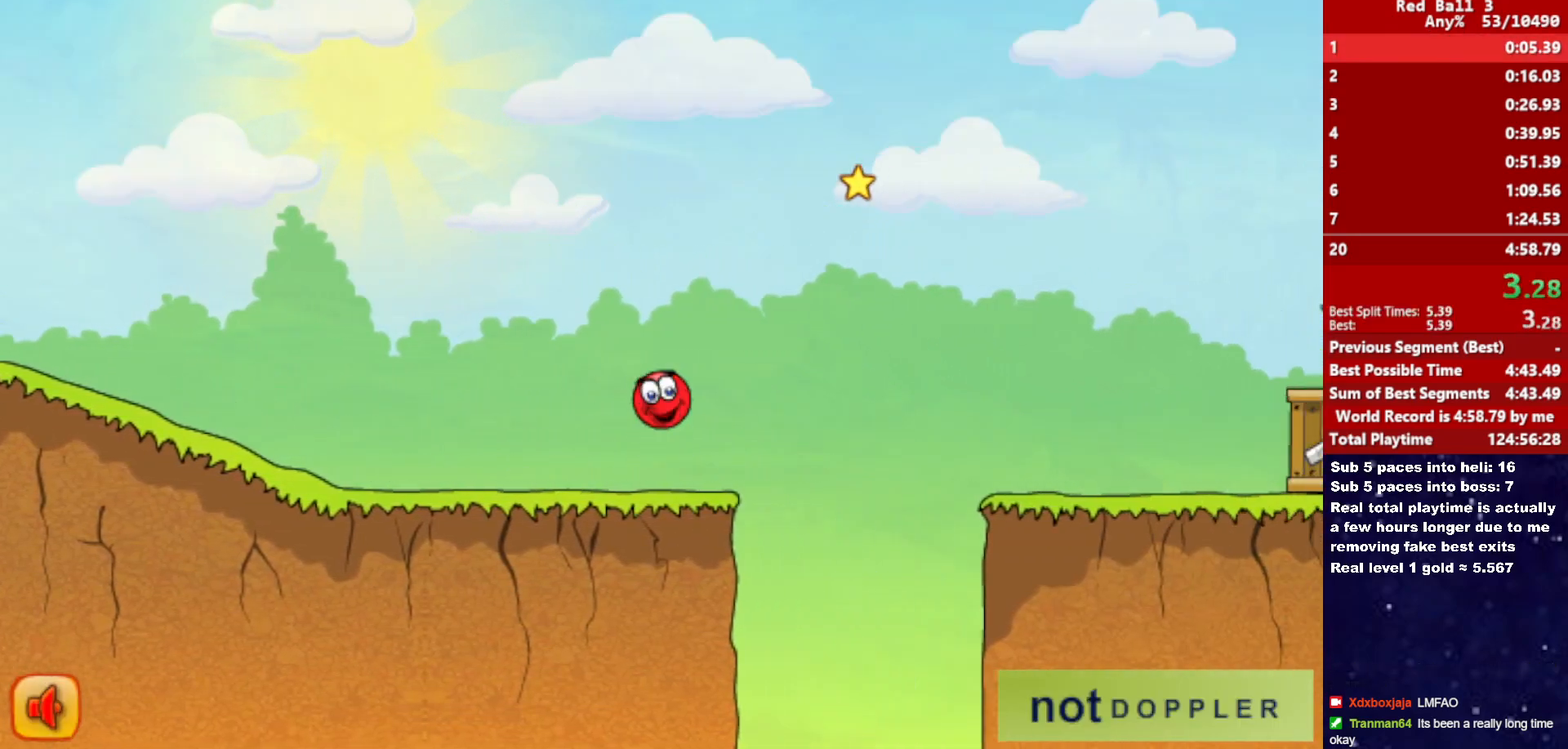
{"keys": ["right", "up"], "events": []}
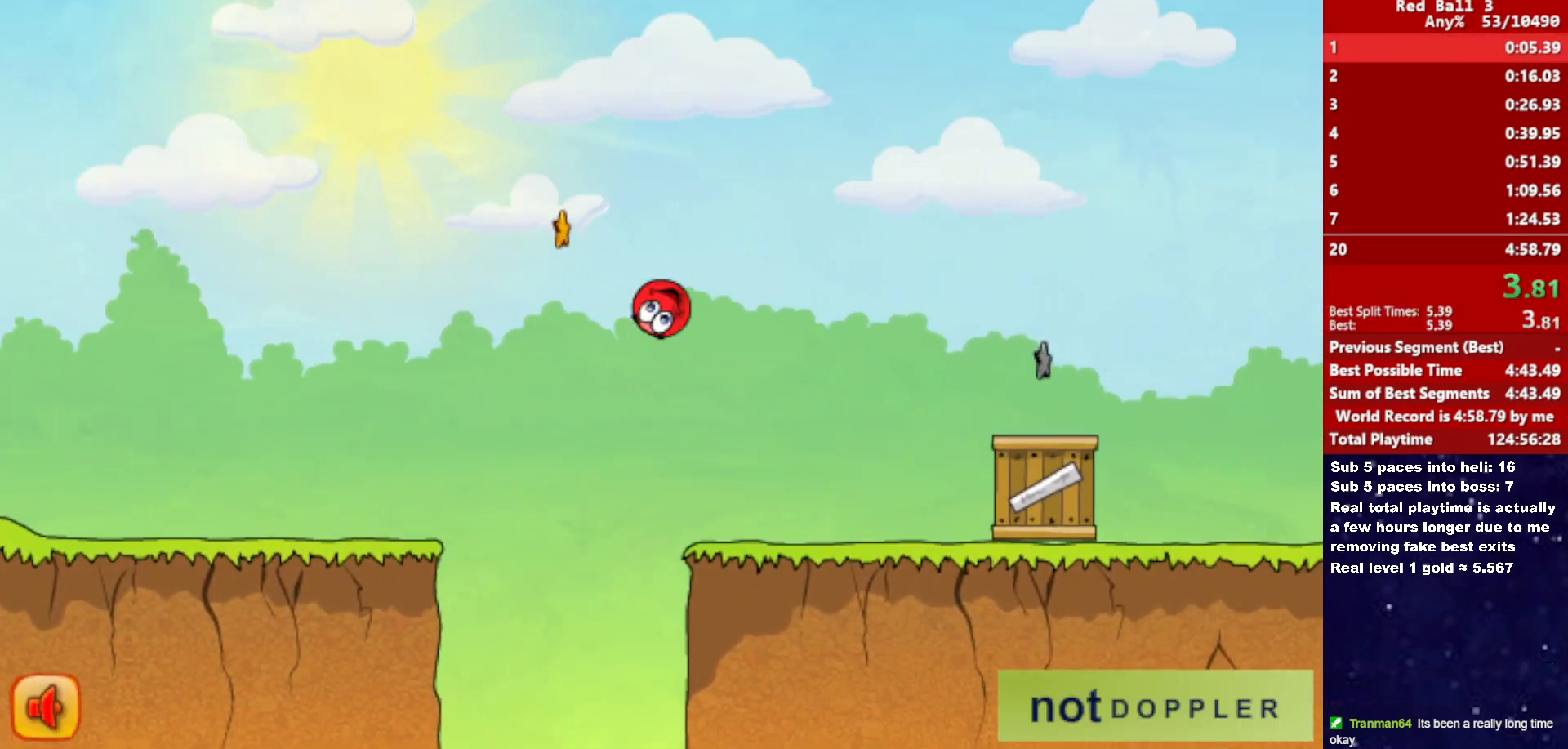
{"keys": ["right", "up"], "events": [[167, "up", "up"], [483, "up", "down"]]}
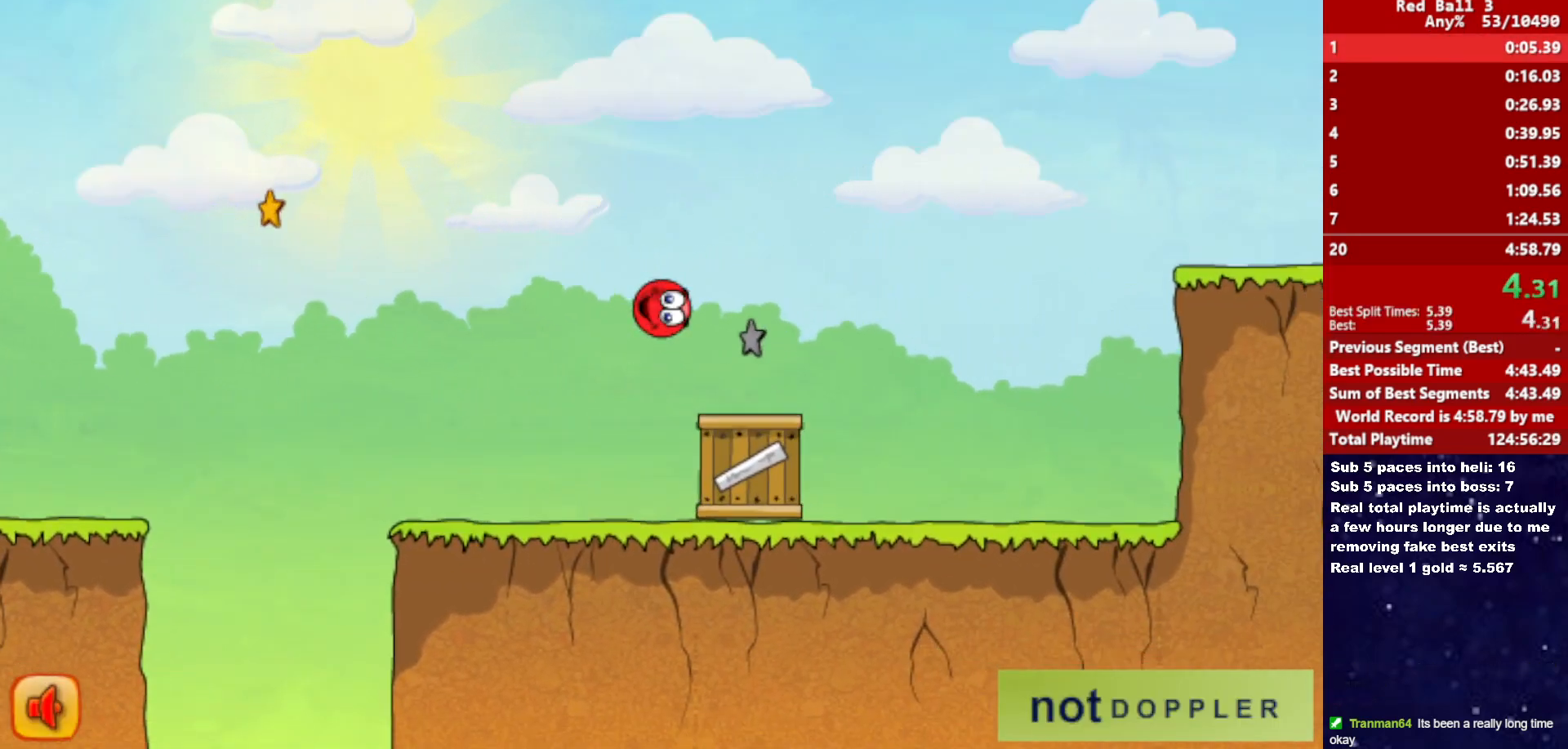
{"keys": ["right", "up"], "events": []}
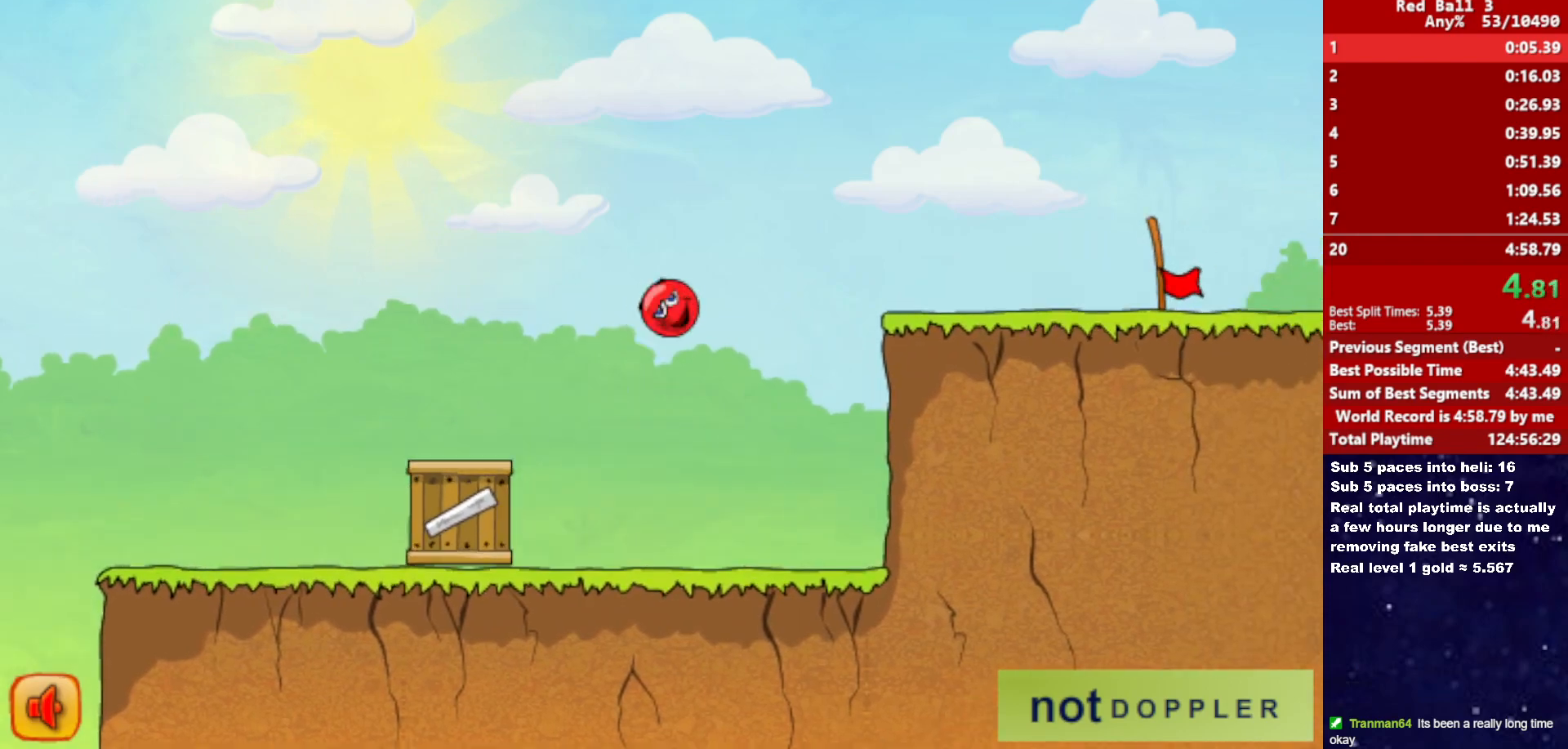
{"keys": ["right"], "events": [[67, "up", "up"]]}
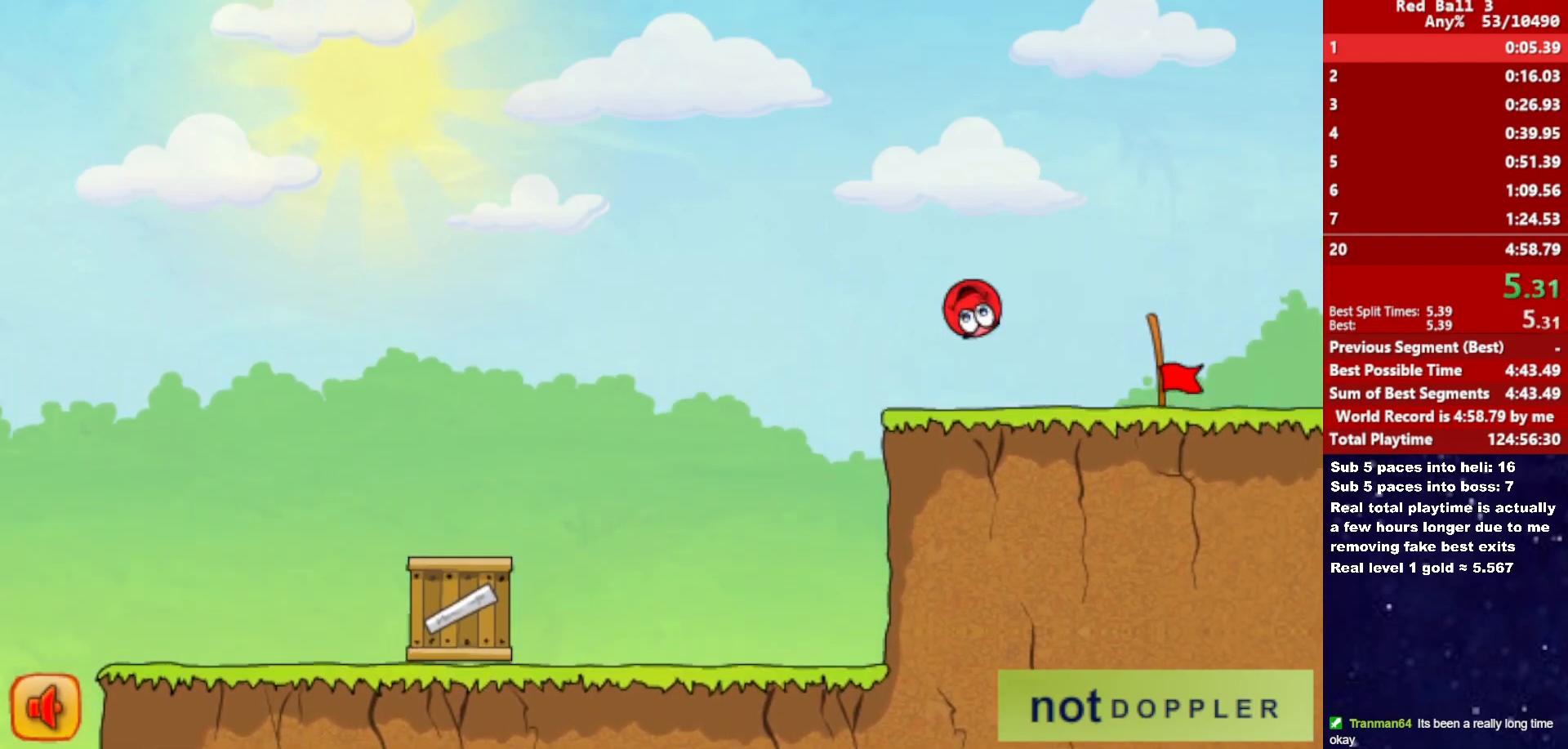
{"keys": ["right"], "events": []}
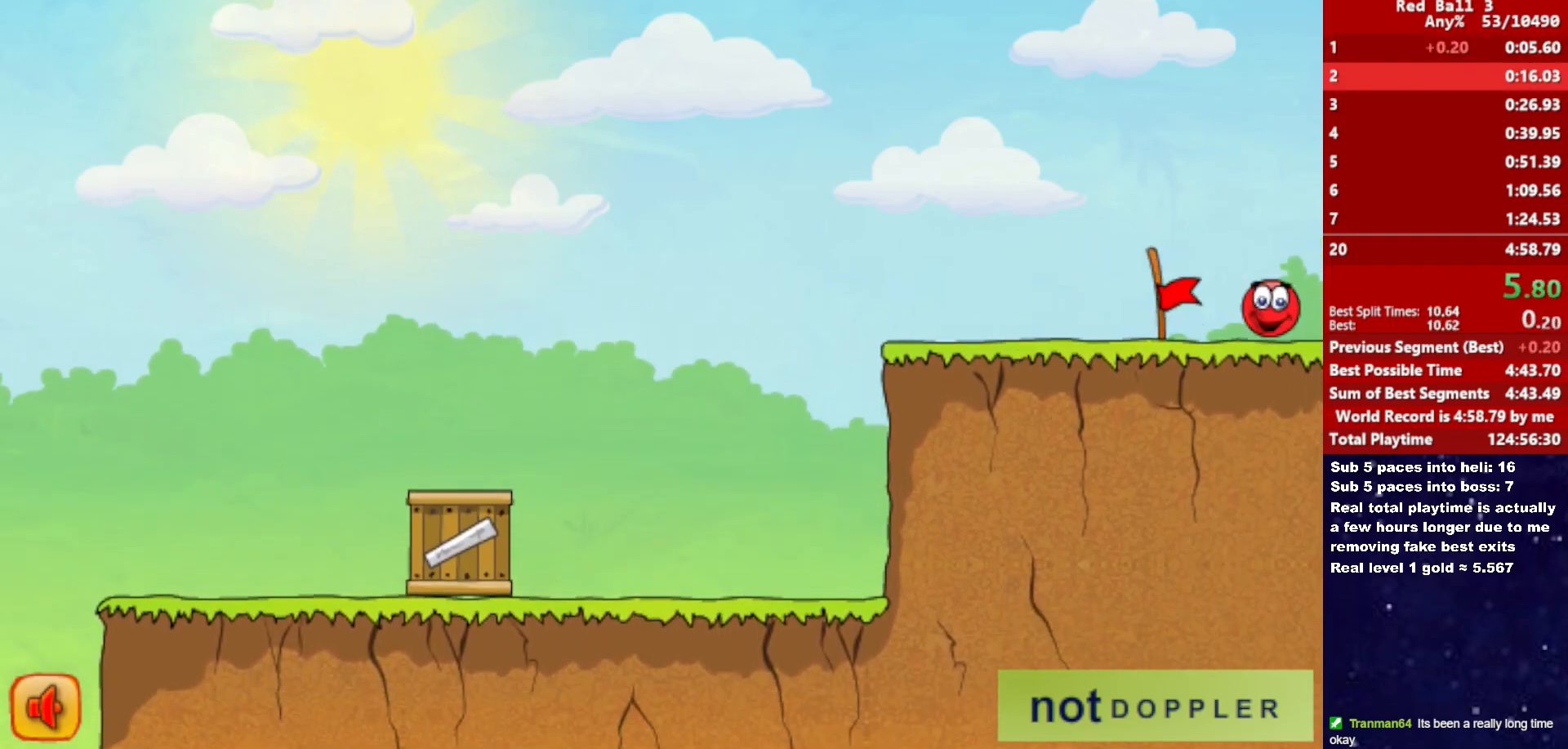
{"keys": ["right"], "events": [[333, "right", "up"], [400, "right", "down"]]}
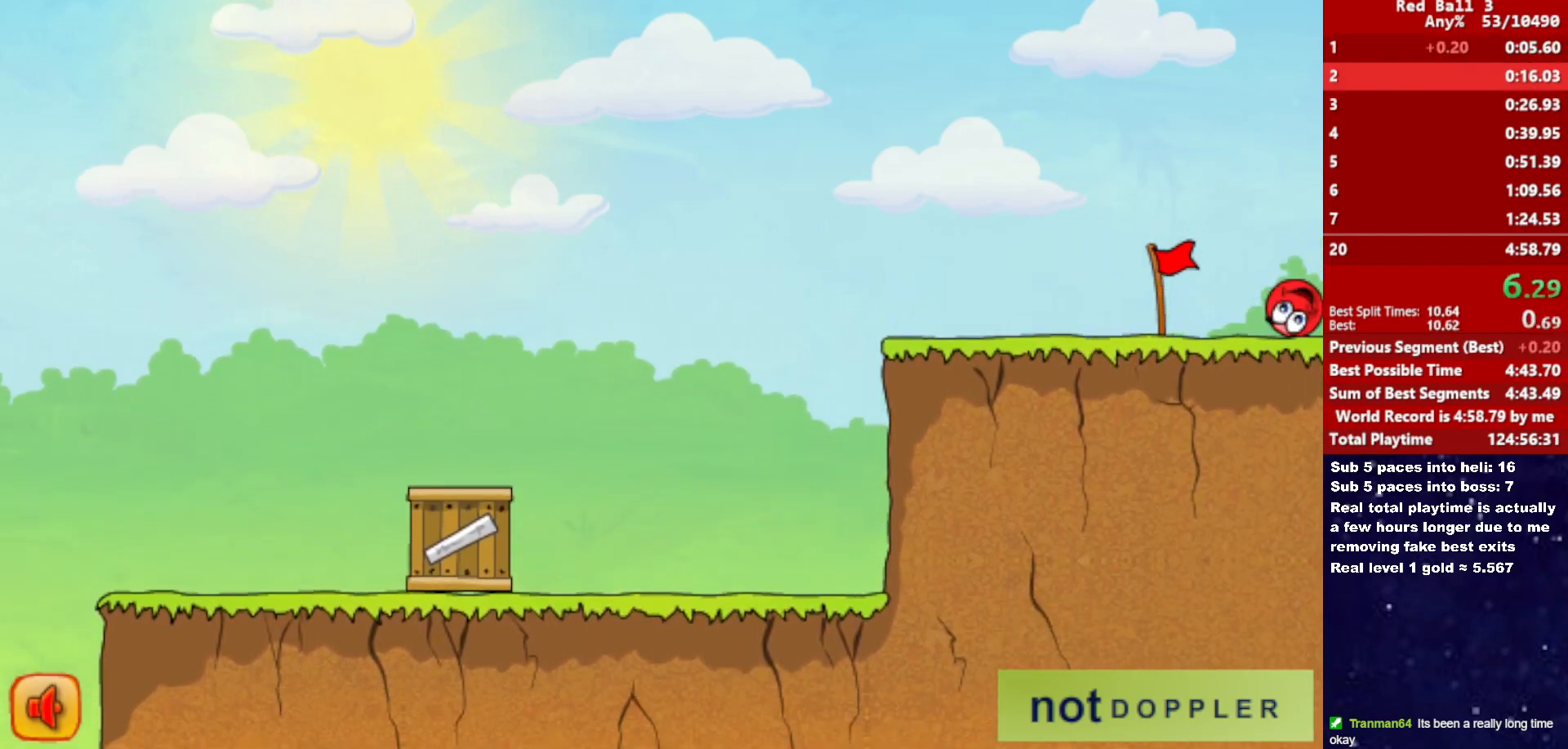
{"keys": ["right"], "events": []}
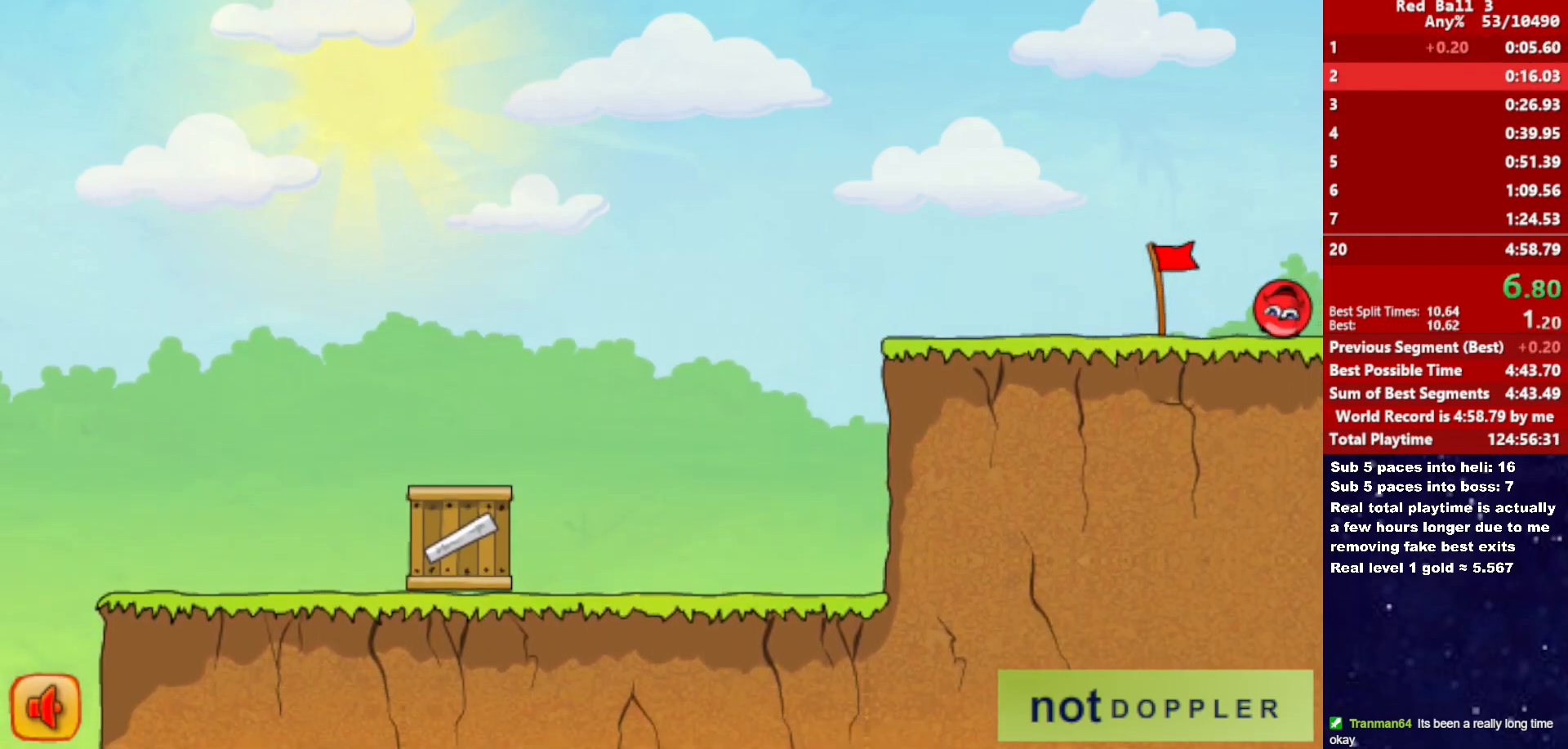
{"keys": ["right"], "events": []}